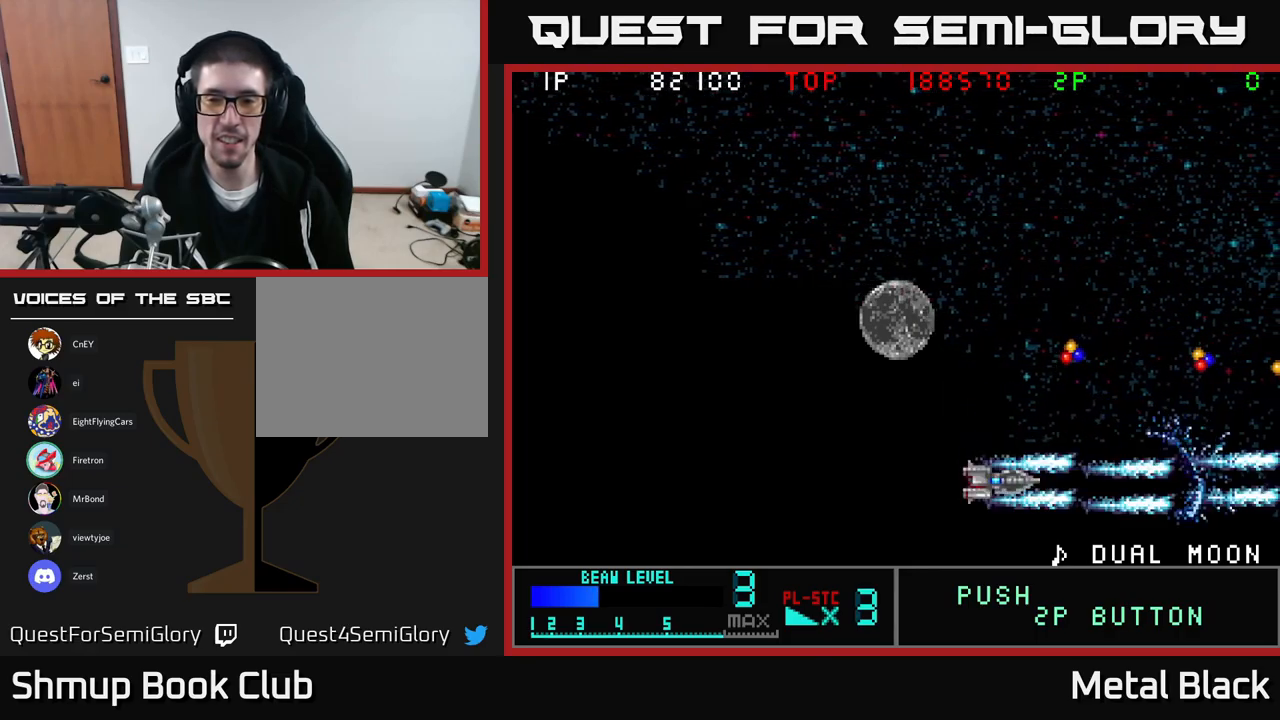
Gameplay with a controller (Xbox layout); each line is a JSON object with the inputs held at the frame after it. "events" lists button and stick changes between this image and that frame as [ms after this image, input, new state], when the widget could be followed in between. Not read: left_stick right_stick.
{"buttons": ["DPAD_UP"], "events": [[17, "DPAD_UP", "down"], [67, "A", "up"], [67, "DPAD_RIGHT", "up"], [117, "A", "down"], [300, "A", "up"], [350, "A", "down"], [500, "A", "up"]]}
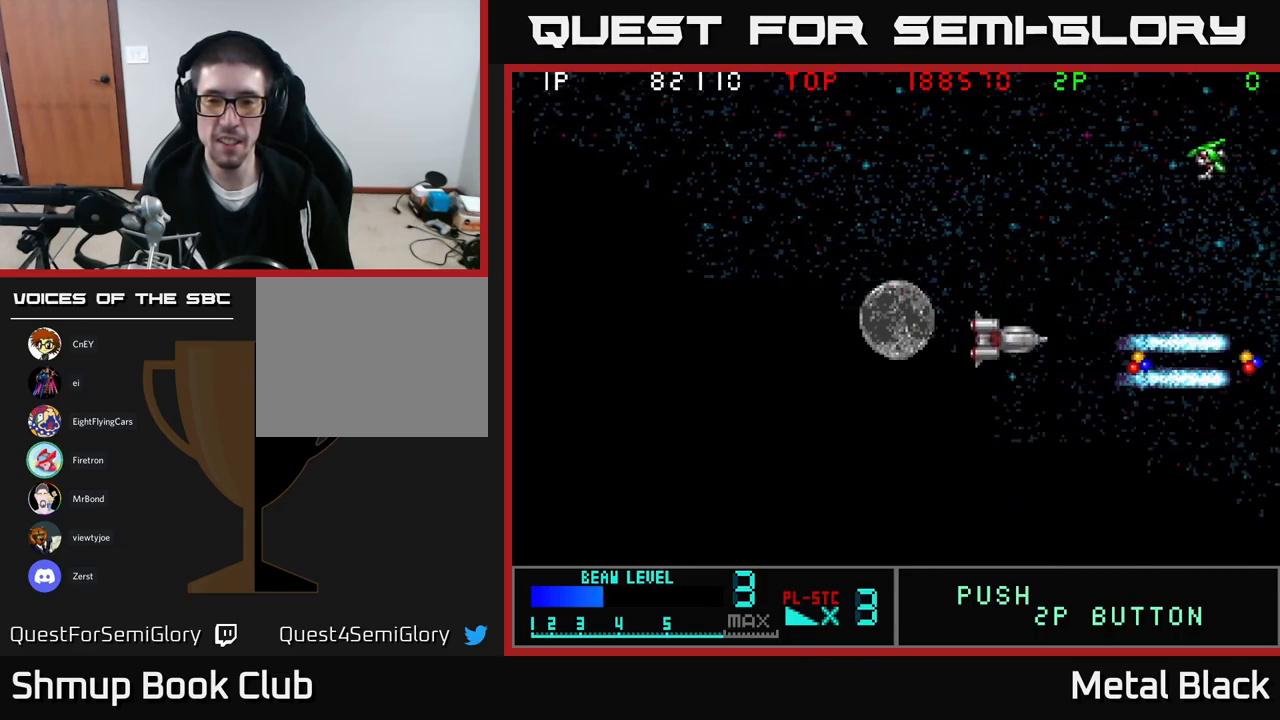
{"buttons": ["A", "DPAD_UP", "DPAD_LEFT"]}
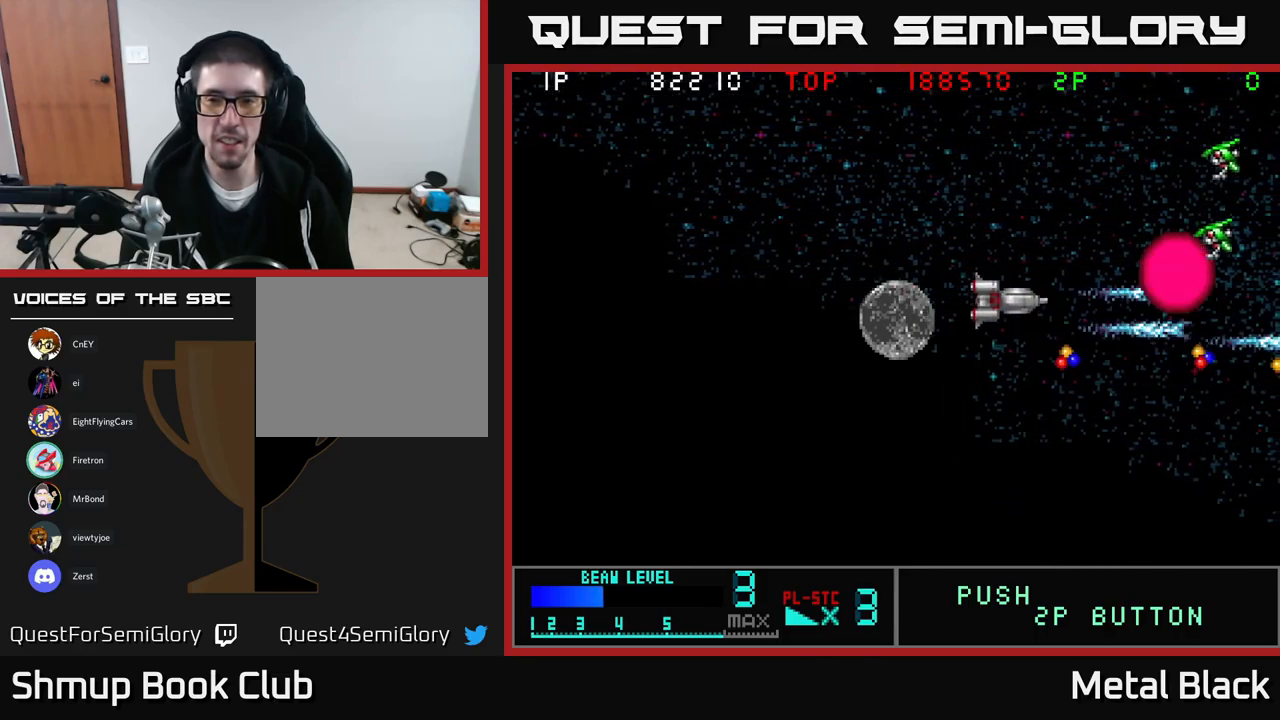
{"buttons": ["A", "DPAD_LEFT"], "events": [[183, "DPAD_LEFT", "up"], [200, "A", "up"], [217, "A", "down"], [383, "A", "up"], [383, "DPAD_LEFT", "down"], [467, "A", "down"], [467, "DPAD_UP", "up"]]}
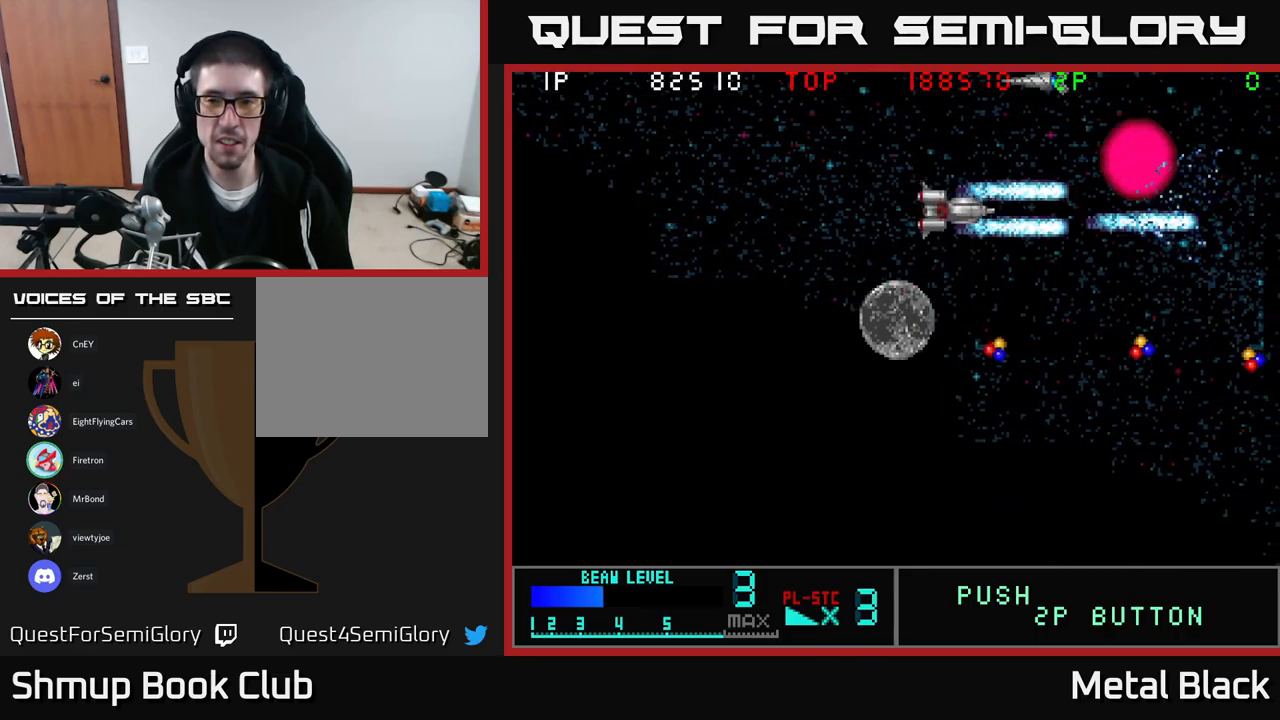
{"buttons": ["A"], "events": [[33, "DPAD_DOWN", "down"], [33, "DPAD_LEFT", "up"], [133, "A", "up"], [167, "A", "down"], [367, "A", "up"], [400, "A", "down"], [400, "DPAD_RIGHT", "down"], [450, "DPAD_DOWN", "up"], [500, "DPAD_RIGHT", "up"]]}
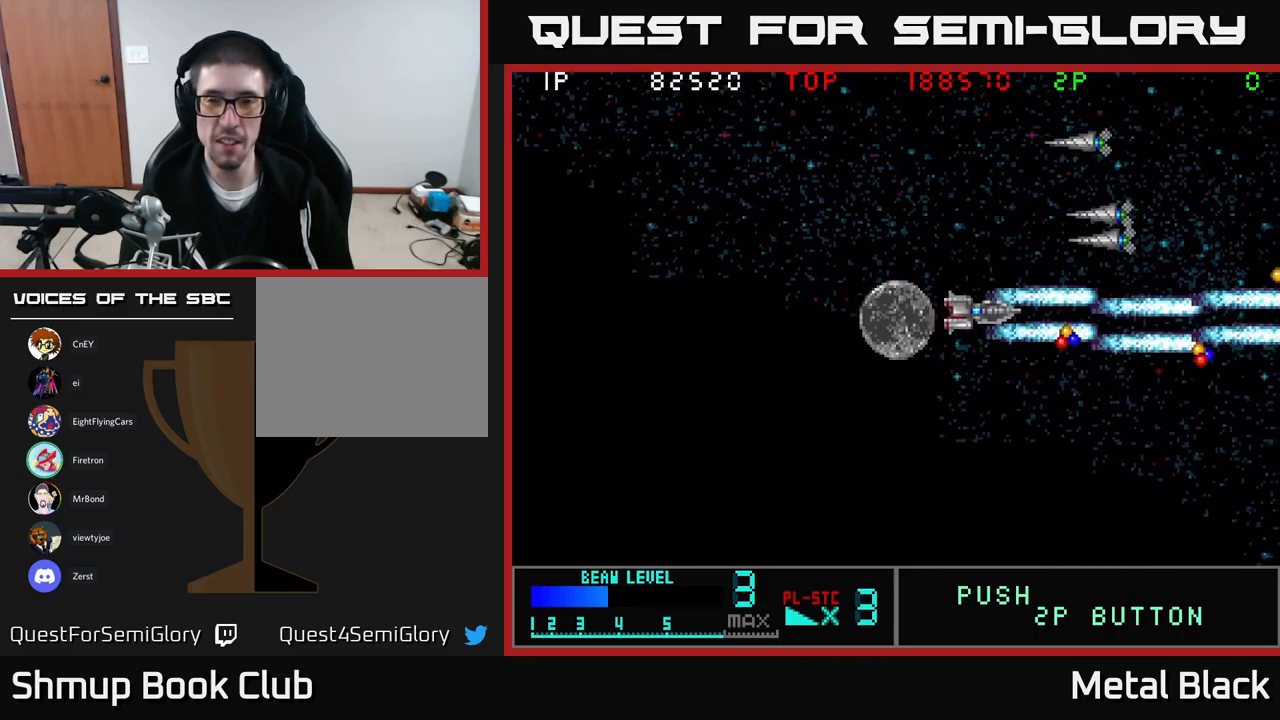
{"buttons": ["DPAD_UP", "DPAD_LEFT"], "events": [[17, "DPAD_UP", "down"], [50, "A", "up"], [50, "DPAD_LEFT", "down"], [100, "A", "down"], [283, "A", "up"], [333, "A", "down"], [483, "A", "up"]]}
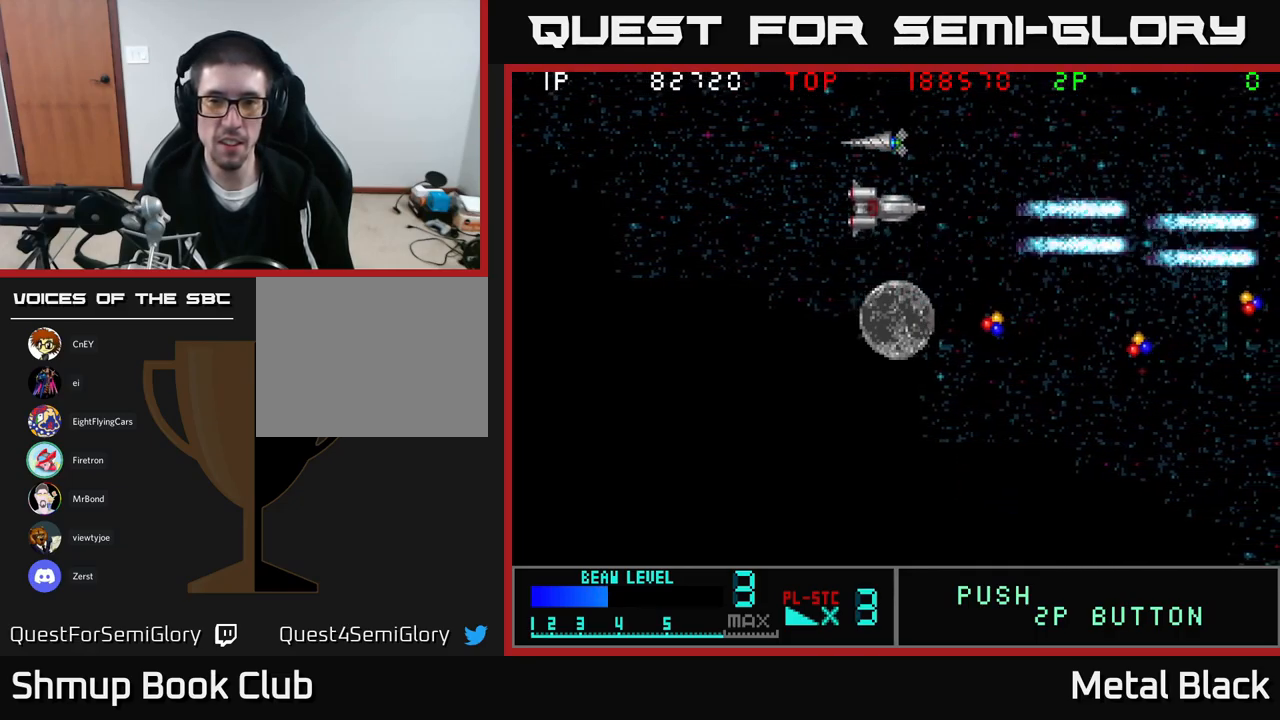
{"buttons": ["A", "DPAD_DOWN", "DPAD_RIGHT"], "events": [[67, "A", "down"], [250, "A", "up"], [300, "A", "down"], [300, "DPAD_UP", "up"], [333, "DPAD_DOWN", "down"], [350, "DPAD_LEFT", "up"], [417, "DPAD_RIGHT", "down"], [450, "A", "up"], [500, "A", "down"]]}
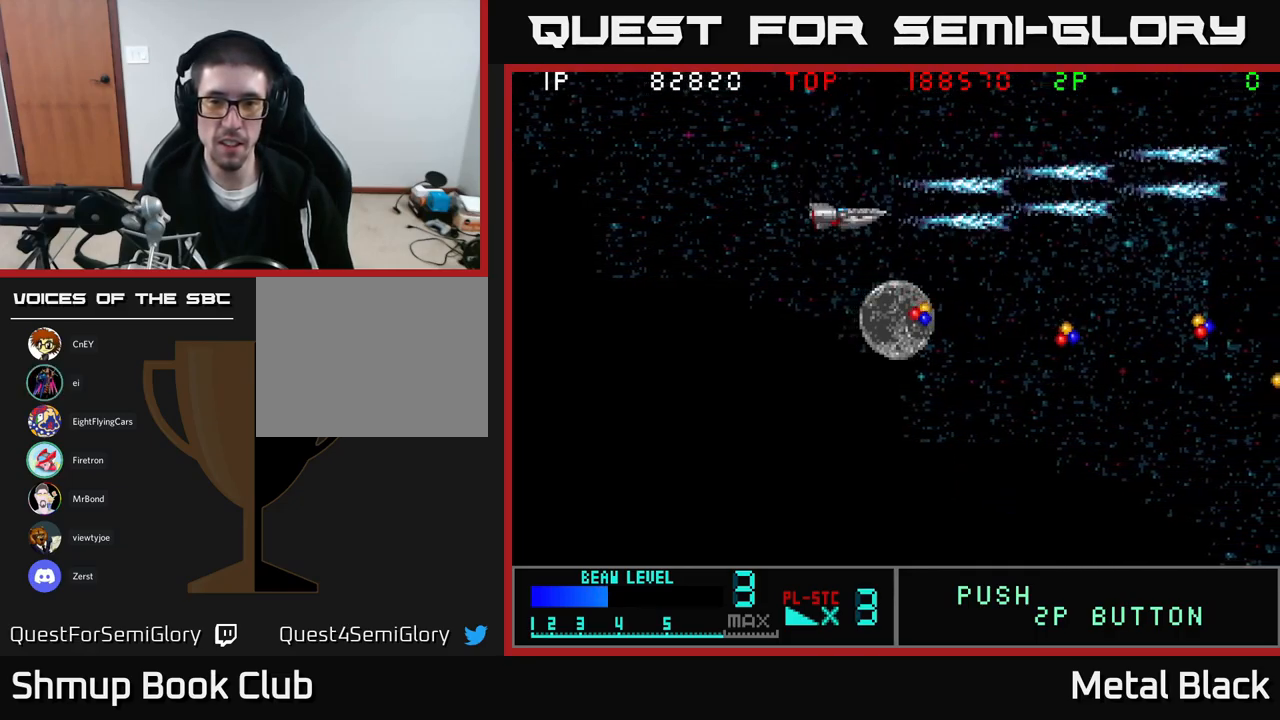
{"buttons": ["A", "DPAD_RIGHT"], "events": [[200, "A", "up"], [233, "A", "down"], [233, "DPAD_RIGHT", "up"], [367, "DPAD_RIGHT", "down"], [383, "A", "up"], [400, "DPAD_DOWN", "up"], [467, "A", "down"]]}
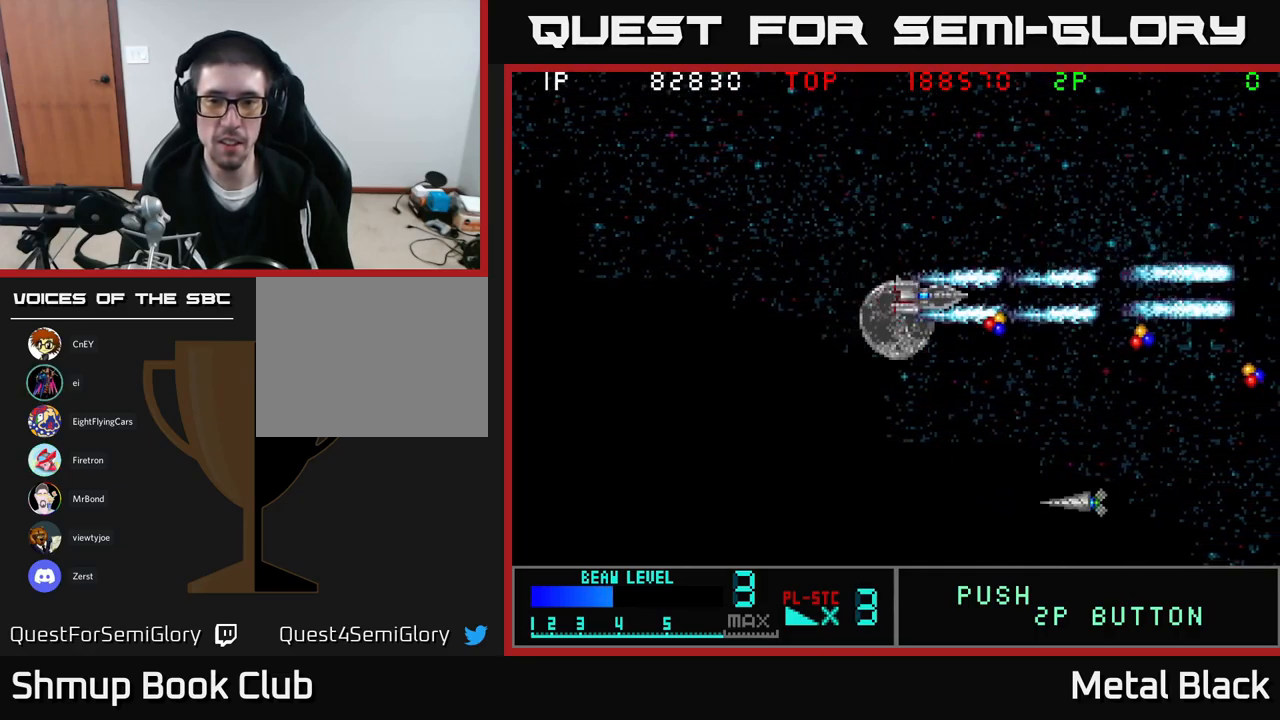
{"buttons": ["A", "DPAD_DOWN", "DPAD_LEFT"], "events": [[99, "A", "up"], [116, "DPAD_DOWN", "down"], [166, "A", "down"], [183, "DPAD_RIGHT", "up"], [216, "DPAD_LEFT", "down"], [316, "A", "up"], [399, "A", "down"]]}
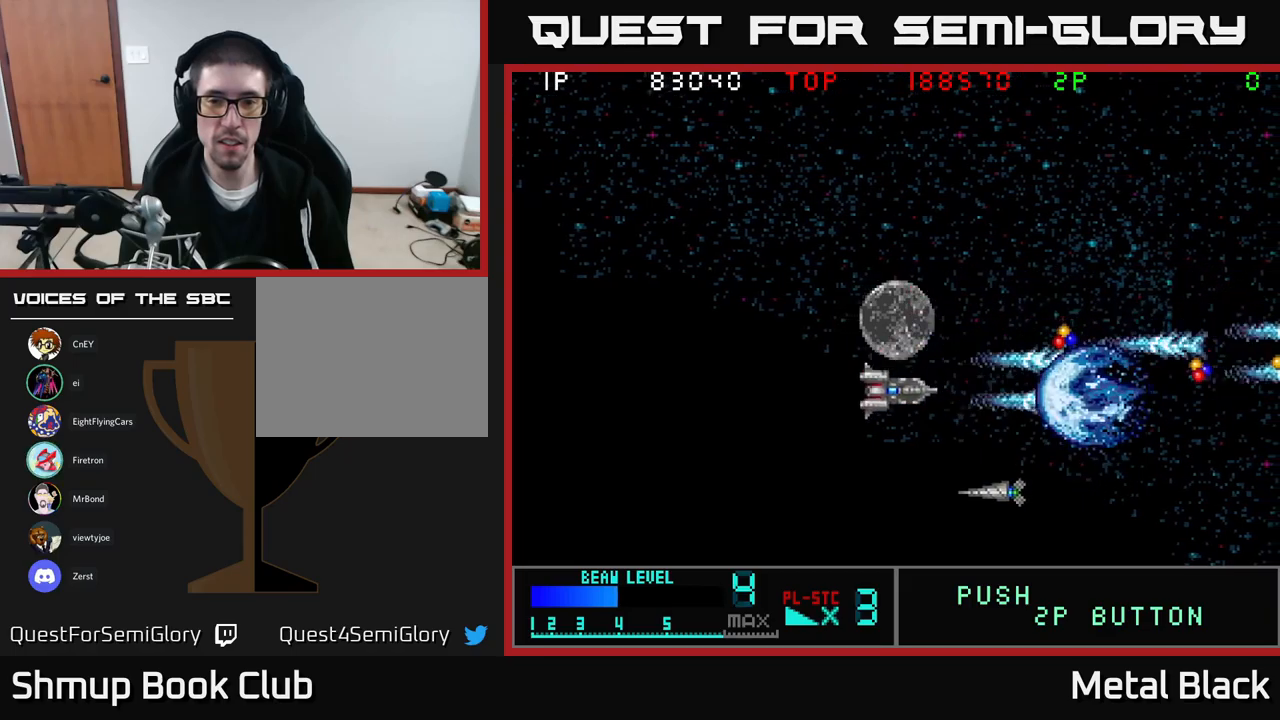
{"buttons": ["A", "DPAD_UP"], "events": [[17, "A", "up"], [67, "A", "down"], [267, "A", "up"], [300, "A", "down"], [383, "DPAD_DOWN", "up"], [417, "DPAD_UP", "down"], [433, "A", "up"], [433, "DPAD_LEFT", "up"], [500, "A", "down"]]}
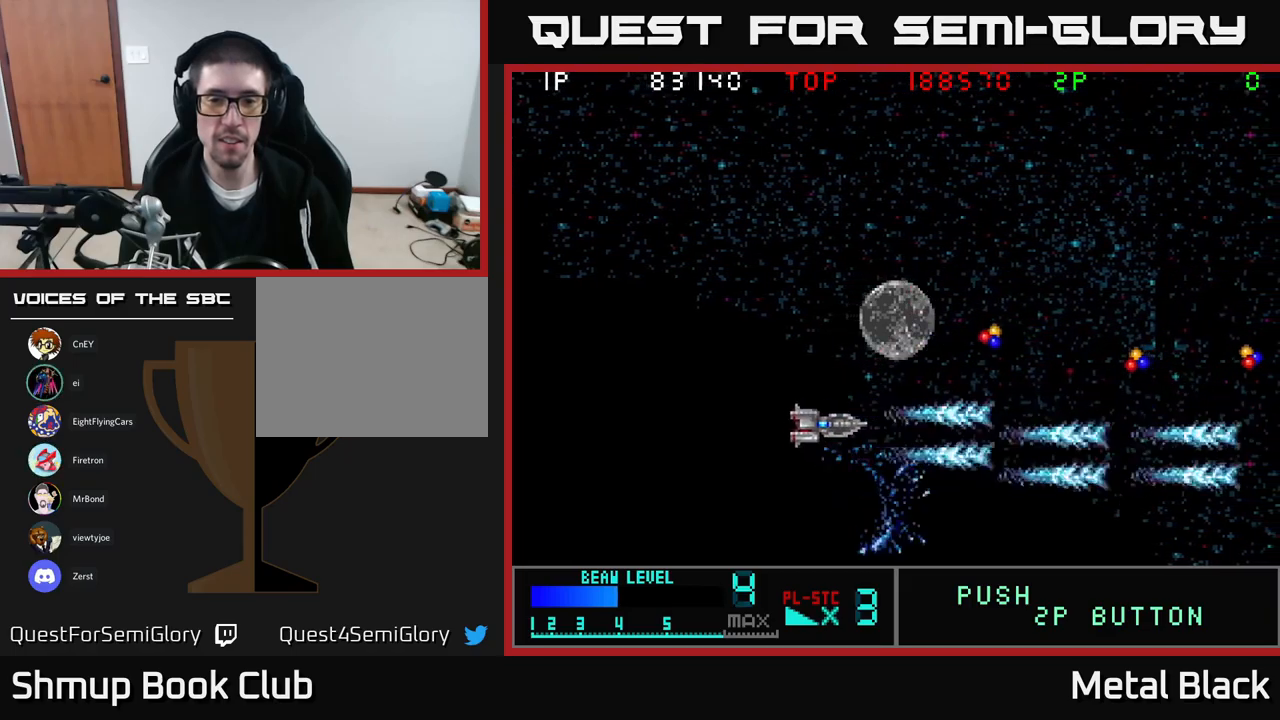
{"buttons": ["A", "DPAD_UP", "DPAD_RIGHT"], "events": [[33, "DPAD_RIGHT", "down"], [200, "A", "up"], [250, "A", "down"], [417, "A", "up"], [467, "A", "down"]]}
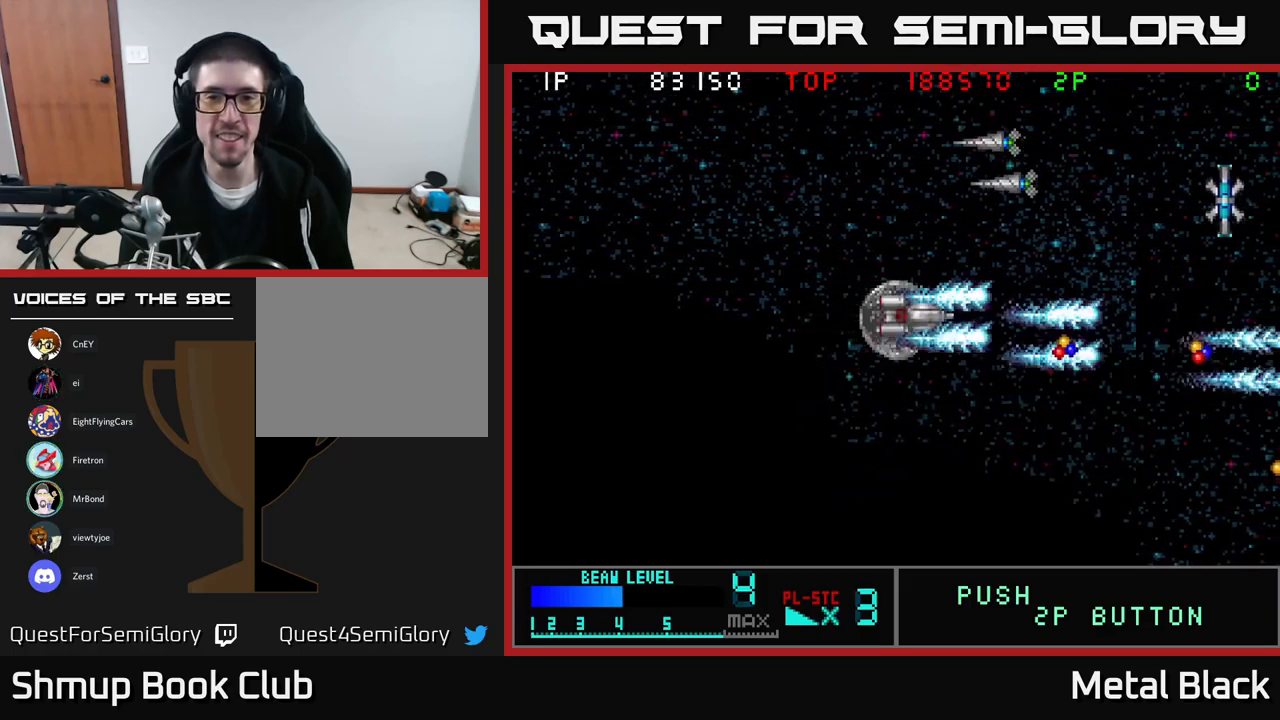
{"buttons": ["A", "DPAD_UP", "DPAD_LEFT"], "events": [[17, "DPAD_RIGHT", "up"], [83, "DPAD_LEFT", "down"], [150, "A", "up"], [183, "A", "down"], [350, "A", "up"], [383, "A", "down"]]}
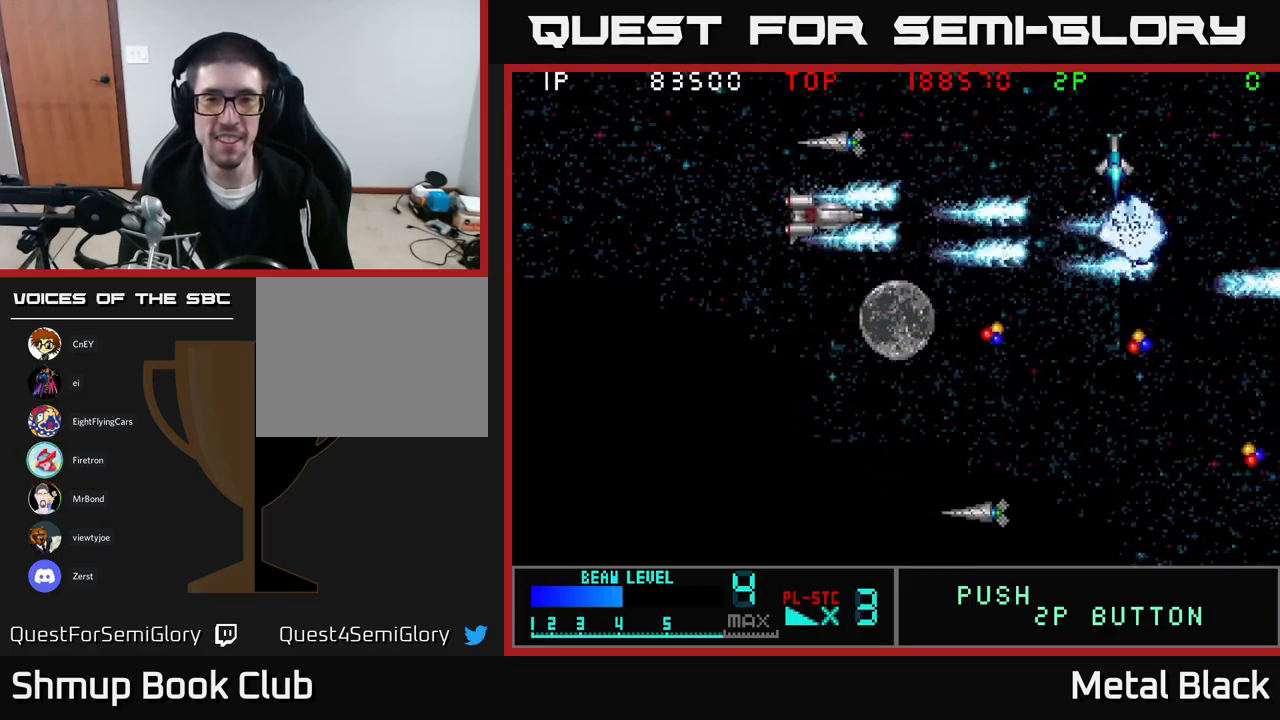
{"buttons": ["DPAD_DOWN"], "events": [[67, "A", "up"], [100, "A", "down"], [267, "A", "up"], [267, "DPAD_UP", "up"], [317, "A", "down"], [350, "DPAD_DOWN", "down"], [383, "DPAD_LEFT", "up"], [483, "A", "up"]]}
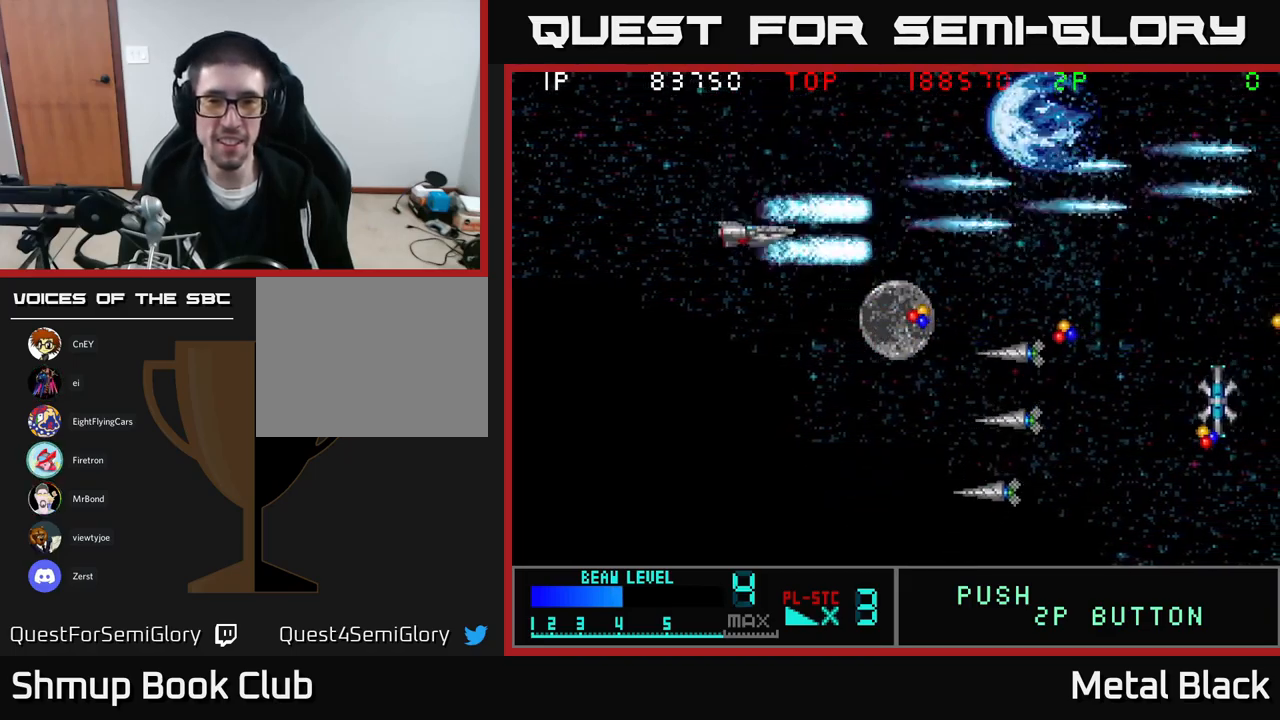
{"buttons": ["A", "DPAD_DOWN", "DPAD_LEFT"], "events": [[33, "A", "down"], [183, "A", "up"], [267, "A", "down"], [333, "DPAD_LEFT", "down"], [400, "A", "up"], [433, "A", "down"]]}
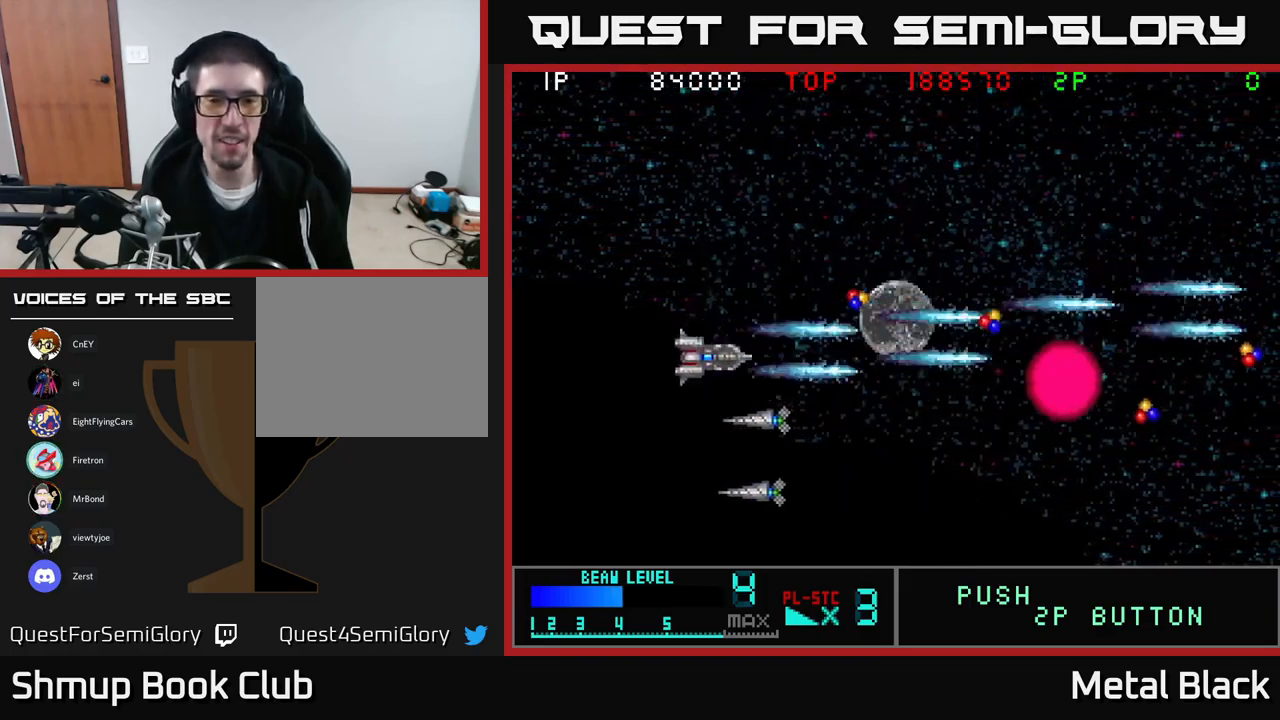
{"buttons": ["A", "DPAD_DOWN", "DPAD_LEFT"], "events": [[100, "A", "up"], [167, "A", "down"], [317, "A", "up"], [383, "A", "down"]]}
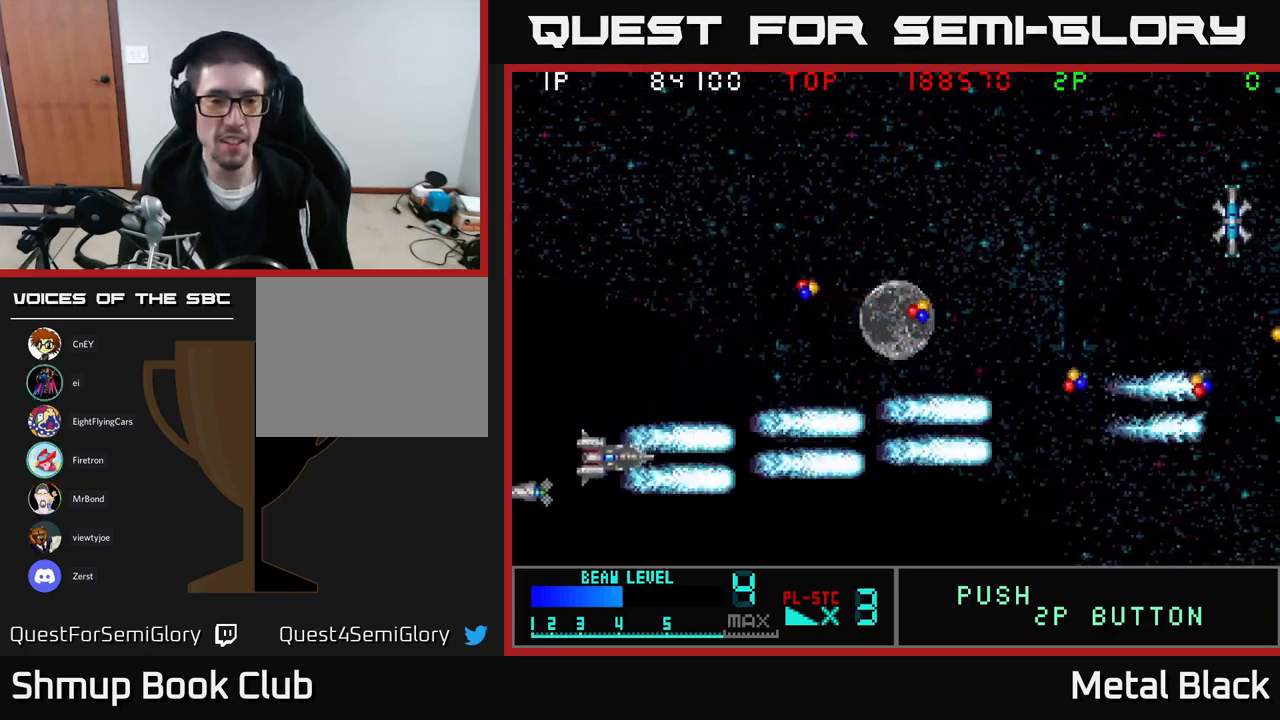
{"buttons": ["DPAD_UP", "DPAD_RIGHT"], "events": [[50, "DPAD_DOWN", "up"], [67, "A", "up"], [83, "DPAD_LEFT", "up"], [83, "DPAD_UP", "down"], [100, "A", "down"], [167, "DPAD_RIGHT", "down"], [250, "A", "up"], [300, "A", "down"], [483, "A", "up"]]}
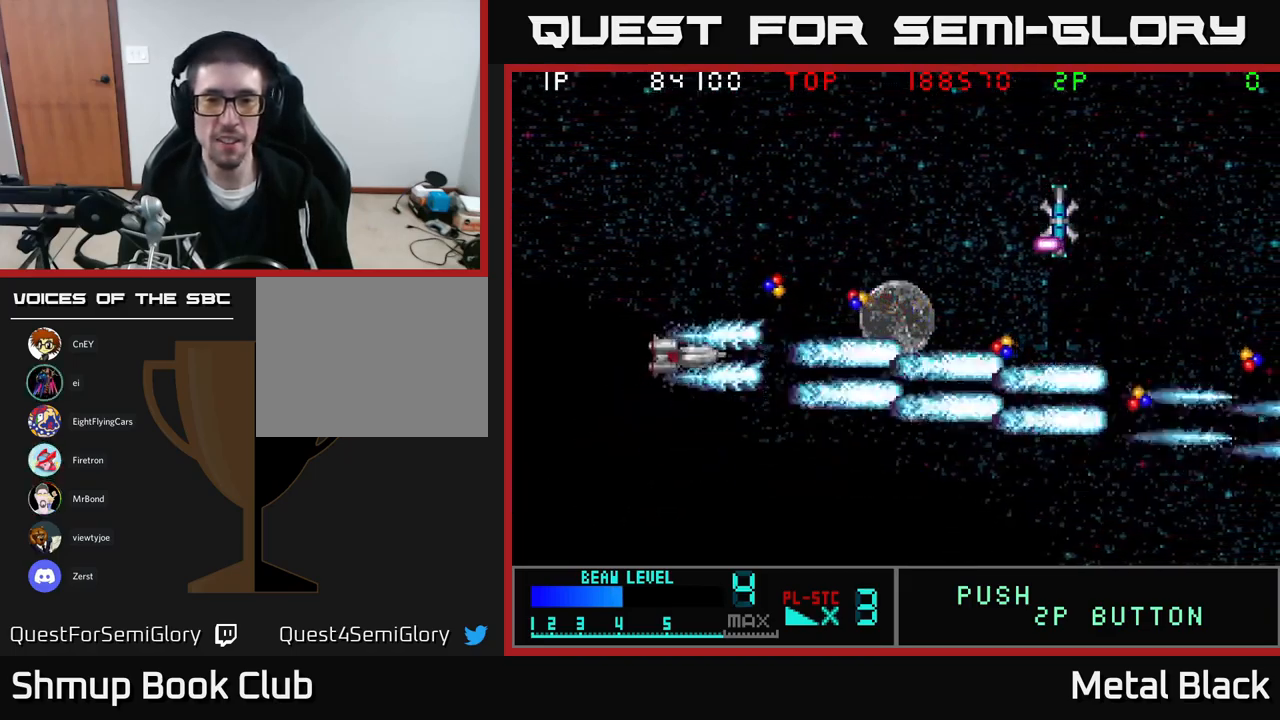
{"buttons": ["A", "DPAD_UP"], "events": [[33, "A", "down"], [183, "A", "up"], [233, "A", "down"], [267, "DPAD_RIGHT", "up"], [417, "A", "up"], [467, "A", "down"]]}
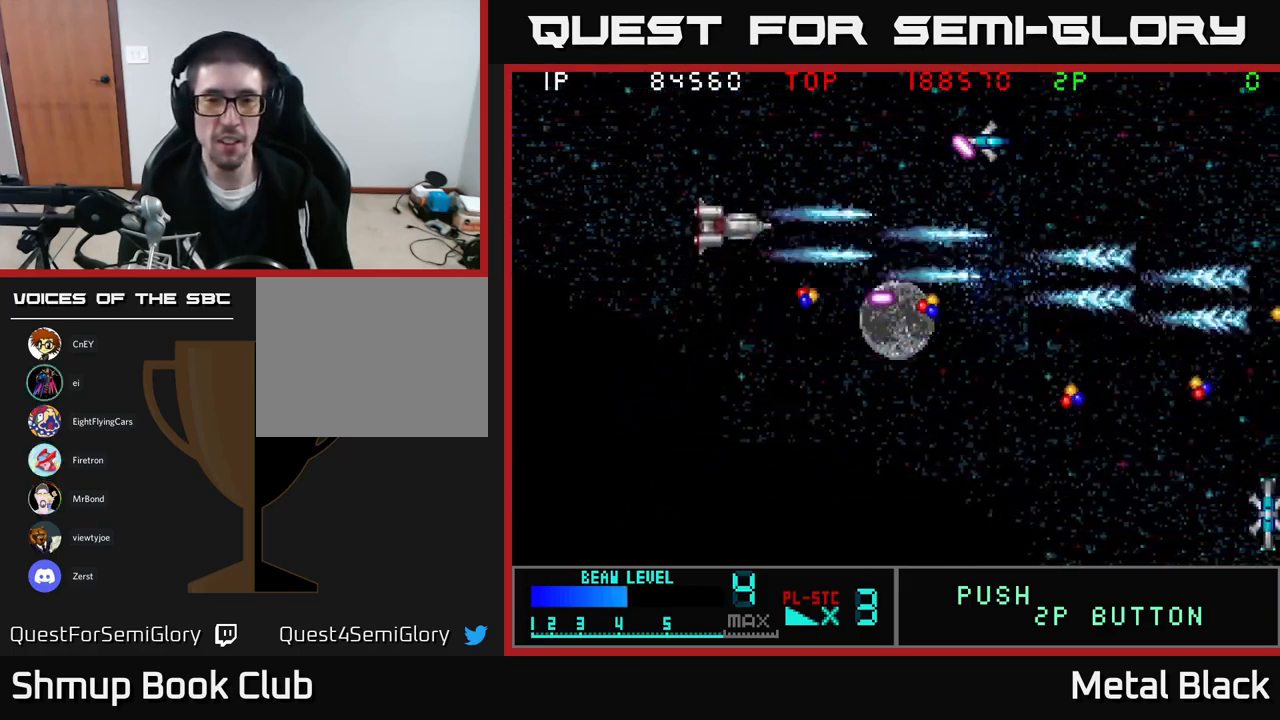
{"buttons": ["A", "DPAD_DOWN"], "events": [[100, "A", "up"], [150, "A", "down"], [283, "DPAD_LEFT", "down"], [300, "DPAD_UP", "up"], [317, "DPAD_LEFT", "up"], [333, "A", "up"], [350, "DPAD_DOWN", "down"], [367, "A", "down"], [383, "DPAD_LEFT", "down"], [450, "DPAD_LEFT", "up"]]}
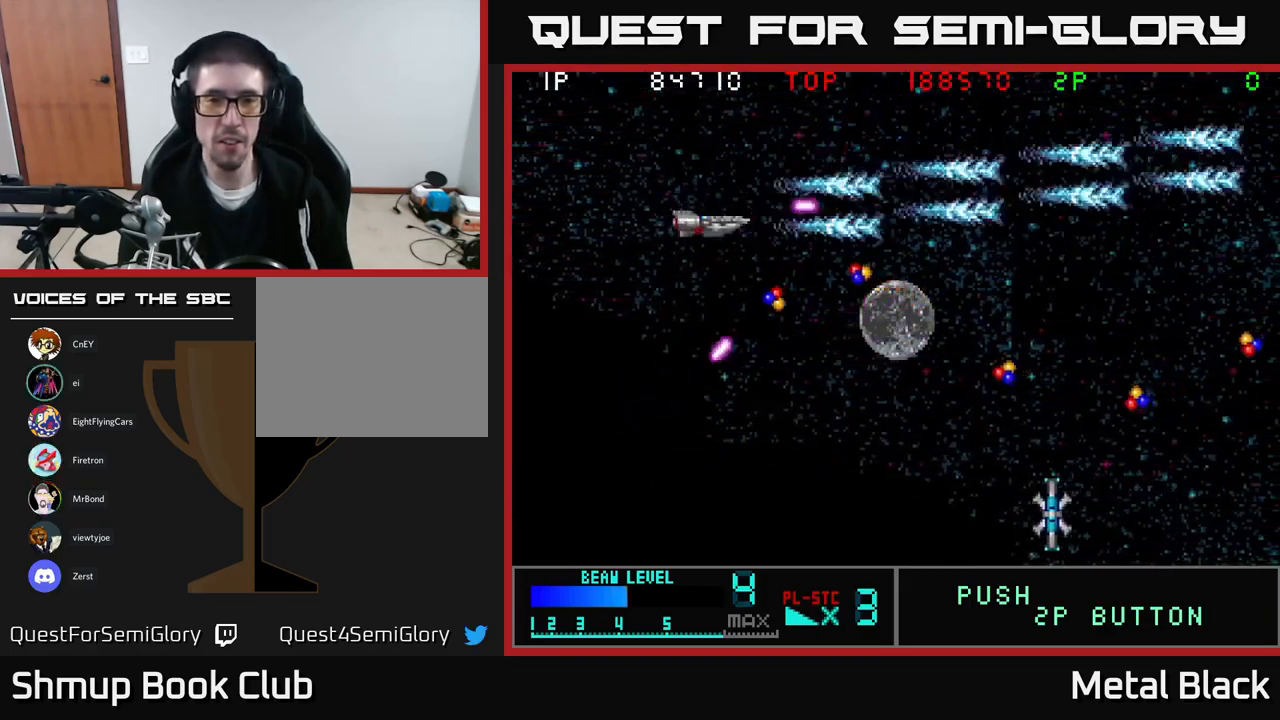
{"buttons": ["A", "DPAD_DOWN", "DPAD_LEFT"], "events": [[33, "A", "up"], [83, "A", "down"], [250, "A", "up"], [284, "A", "down"], [467, "A", "up"], [467, "DPAD_LEFT", "down"], [500, "A", "down"]]}
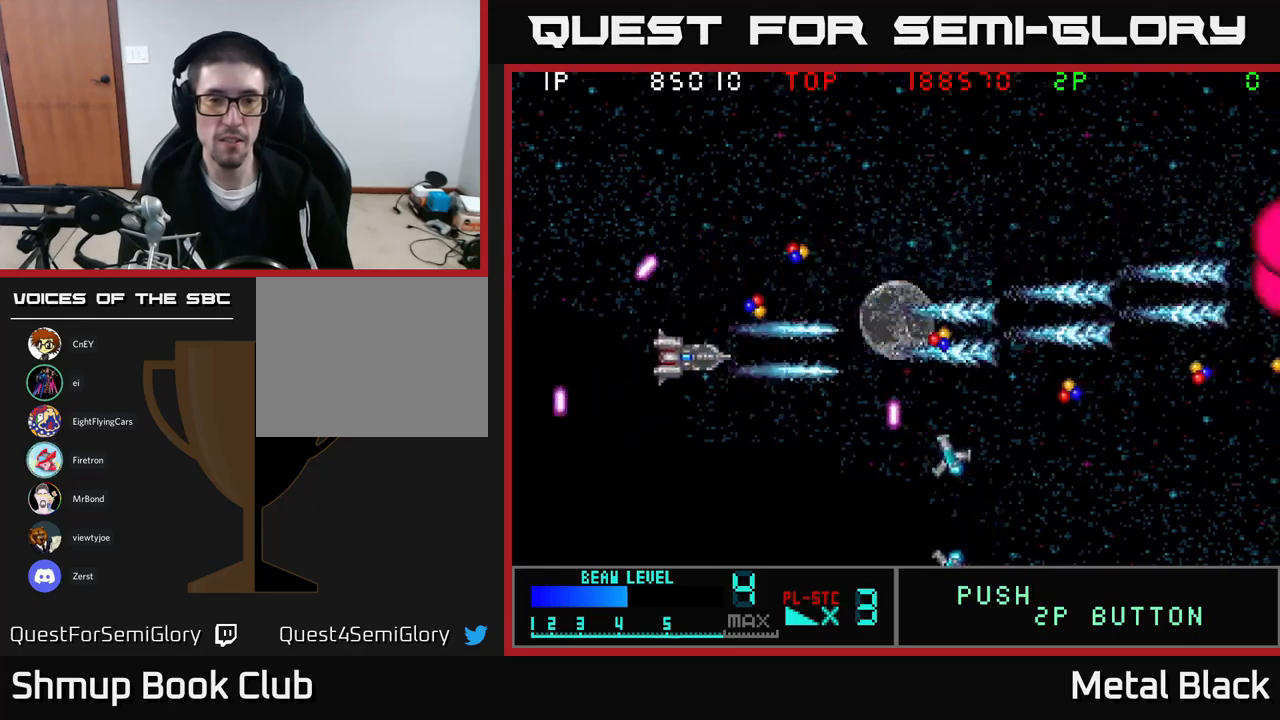
{"buttons": ["A", "DPAD_RIGHT"], "events": [[184, "A", "up"], [234, "A", "down"], [284, "DPAD_LEFT", "up"], [400, "A", "up"], [450, "DPAD_RIGHT", "down"], [484, "A", "down"], [484, "DPAD_DOWN", "up"]]}
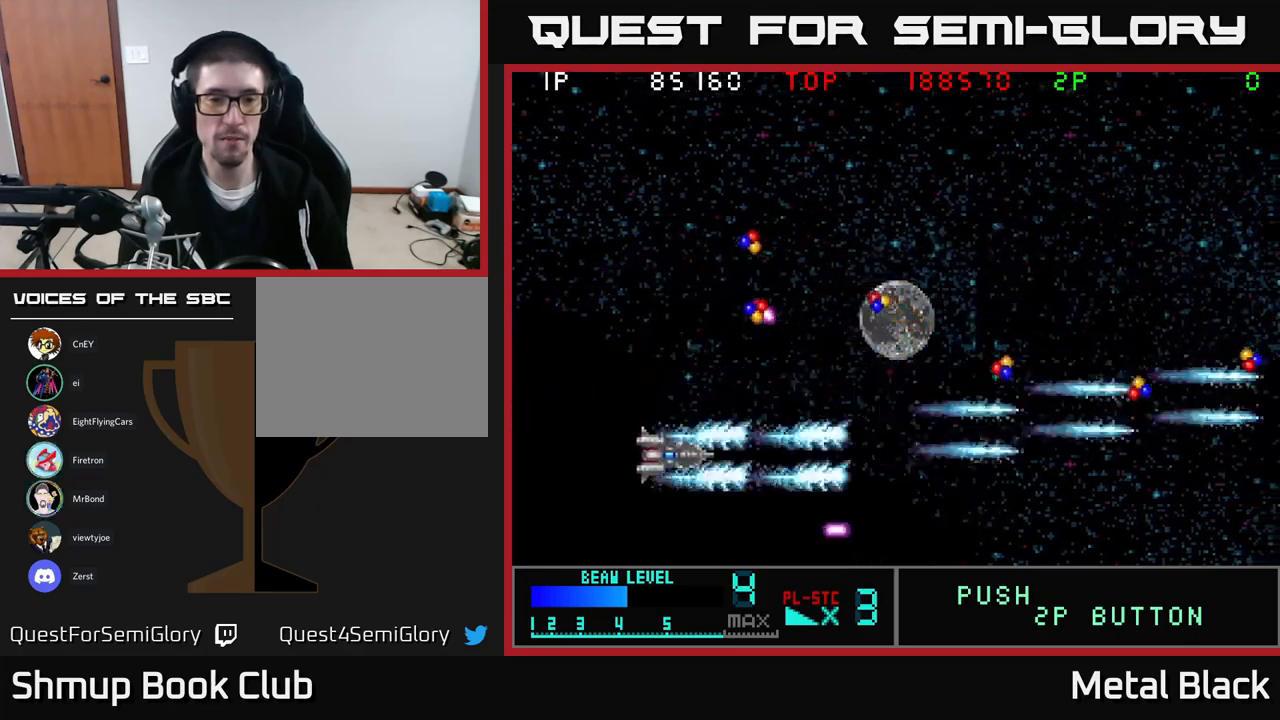
{"buttons": ["A", "DPAD_UP", "DPAD_RIGHT"], "events": [[84, "DPAD_UP", "down"], [117, "A", "up"], [184, "A", "down"], [367, "A", "up"], [400, "DPAD_RIGHT", "up"], [417, "A", "down"], [450, "DPAD_RIGHT", "down"]]}
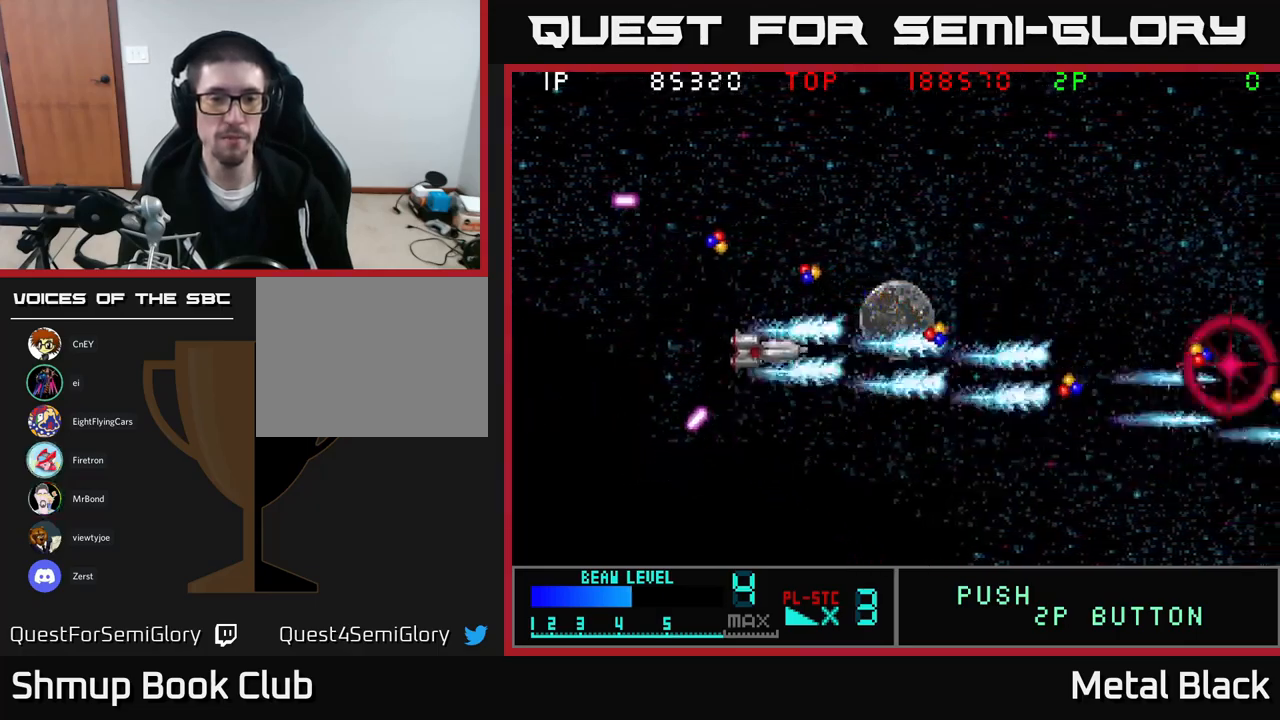
{"buttons": ["DPAD_UP", "DPAD_LEFT"], "events": [[67, "A", "up"], [134, "A", "down"], [150, "DPAD_RIGHT", "up"], [284, "DPAD_LEFT", "down"], [300, "A", "up"], [334, "A", "down"], [500, "A", "up"]]}
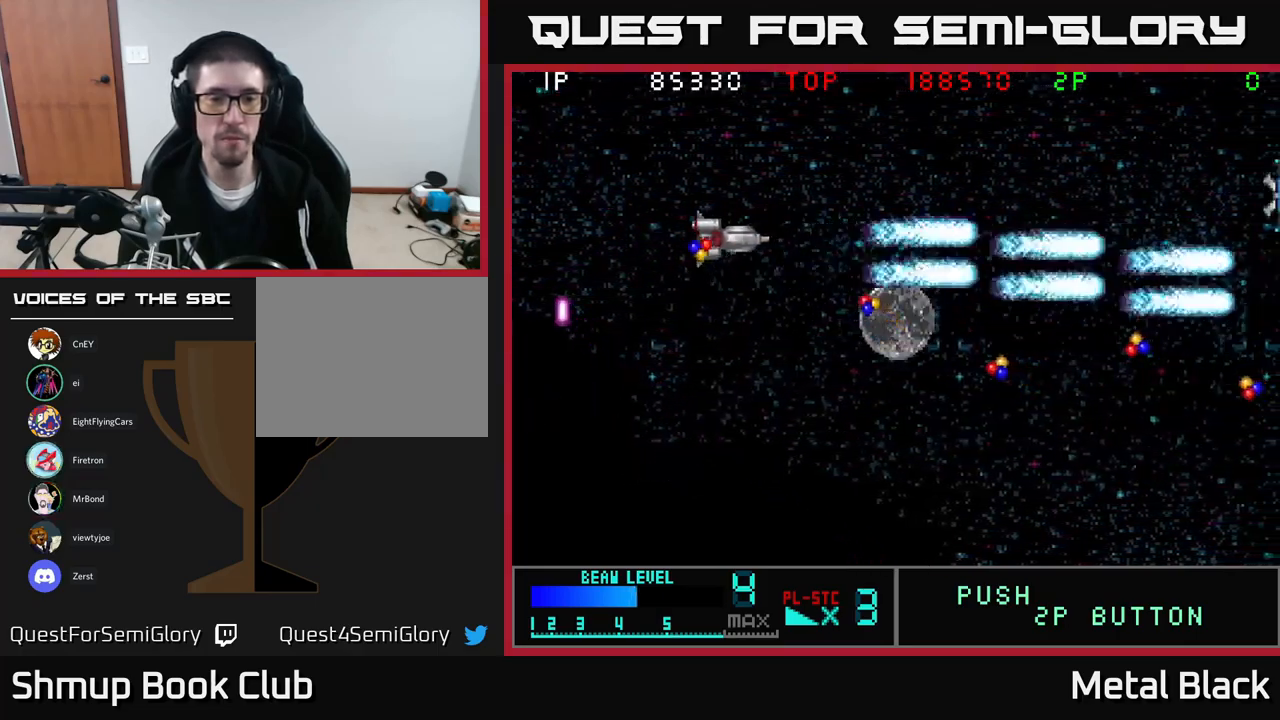
{"buttons": ["DPAD_DOWN", "DPAD_RIGHT"]}
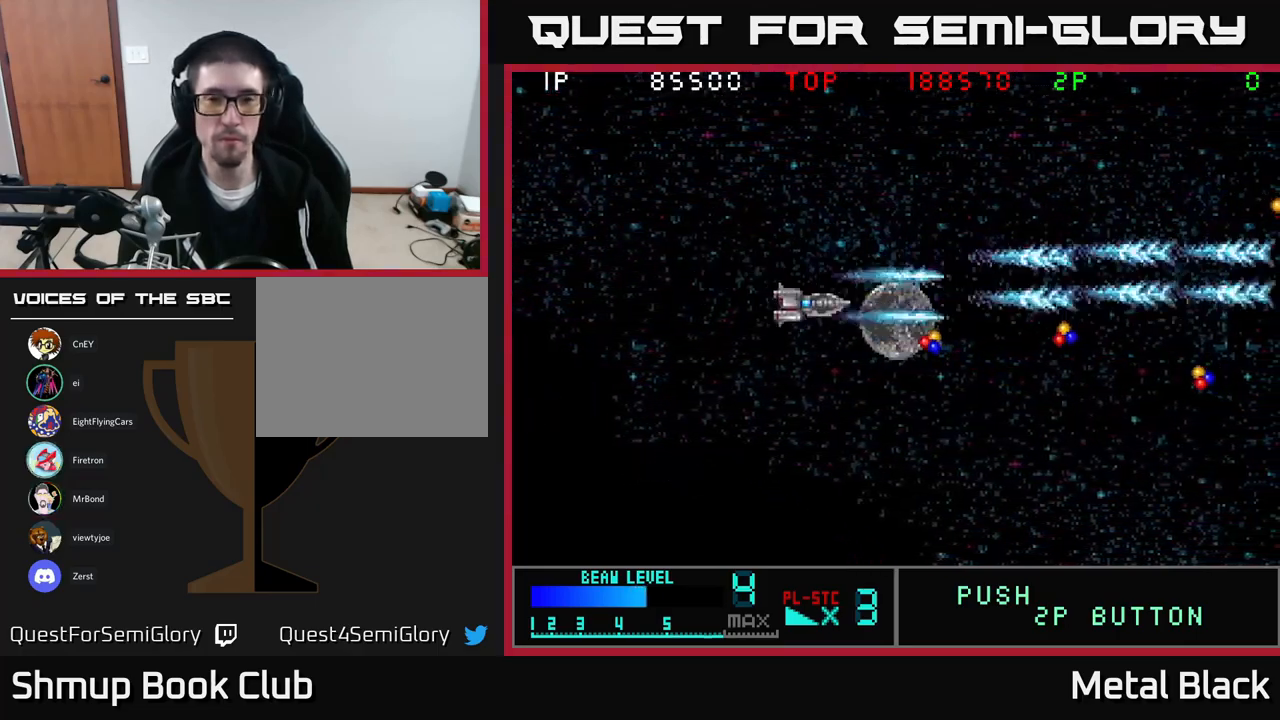
{"buttons": ["A", "DPAD_RIGHT"], "events": [[17, "A", "down"], [167, "DPAD_DOWN", "up"], [184, "A", "up"], [234, "A", "down"], [384, "A", "up"], [484, "A", "down"]]}
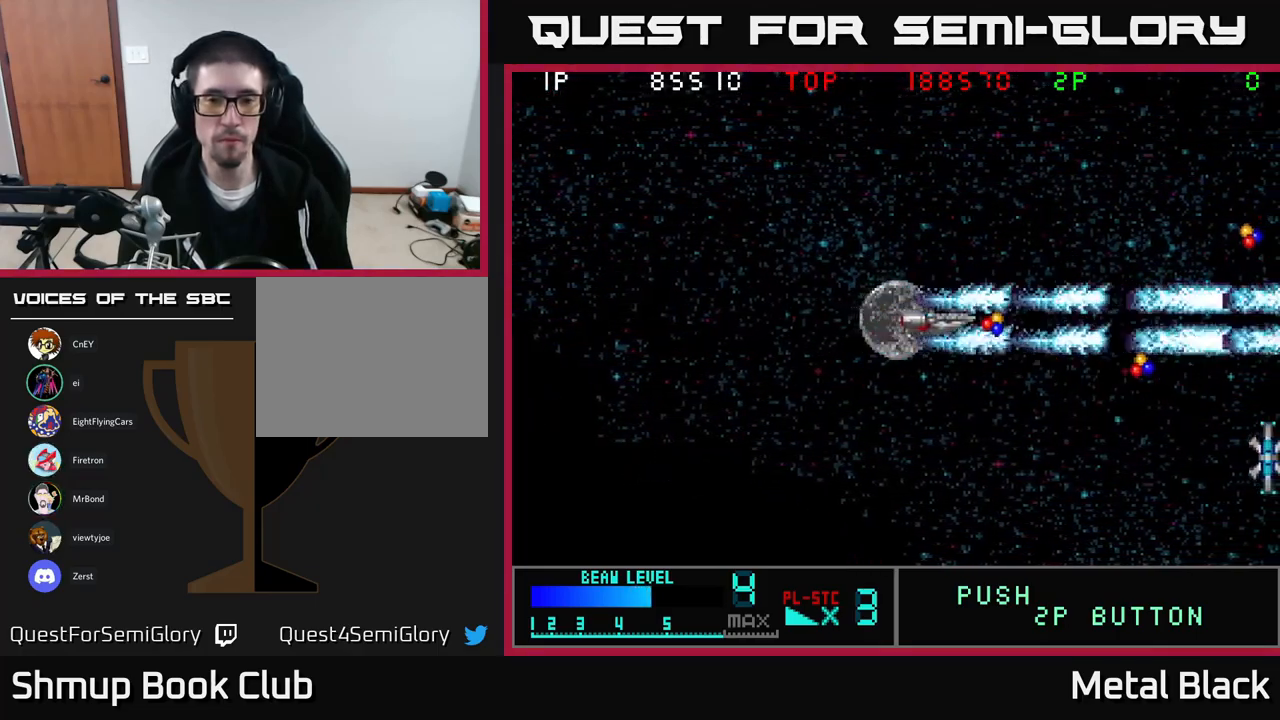
{"buttons": ["A", "DPAD_DOWN", "DPAD_LEFT"], "events": [[117, "A", "up"], [184, "A", "down"], [267, "DPAD_DOWN", "down"], [317, "DPAD_RIGHT", "up"], [367, "A", "up"], [417, "A", "down"], [434, "DPAD_LEFT", "down"]]}
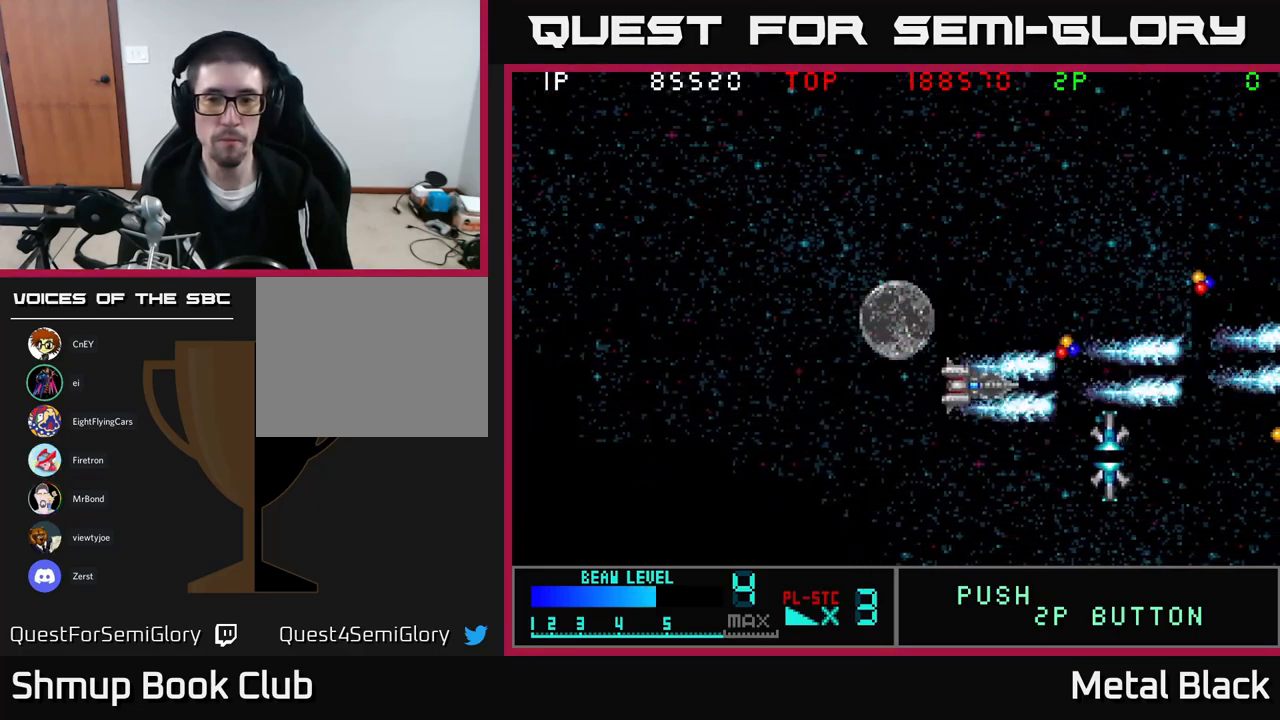
{"buttons": ["A", "DPAD_DOWN", "DPAD_LEFT"], "events": [[84, "A", "up"], [134, "A", "down"], [317, "A", "up"], [367, "A", "down"]]}
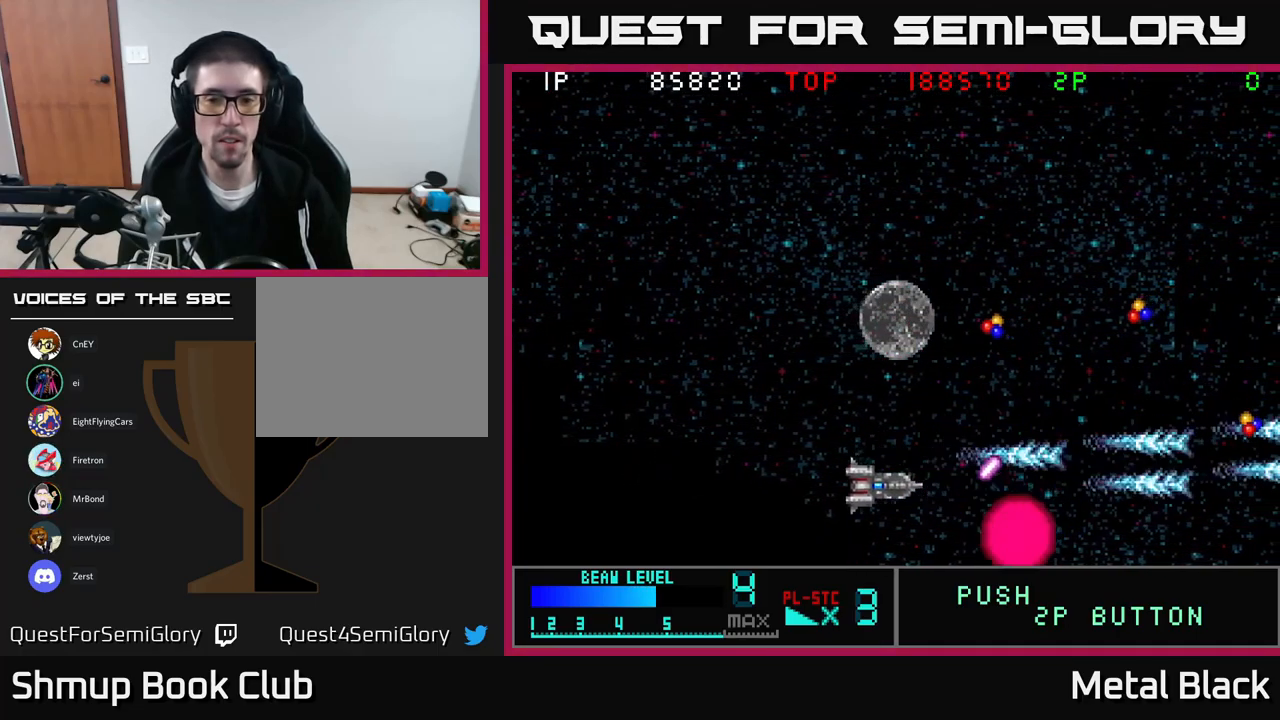
{"buttons": ["A", "DPAD_UP", "DPAD_RIGHT"]}
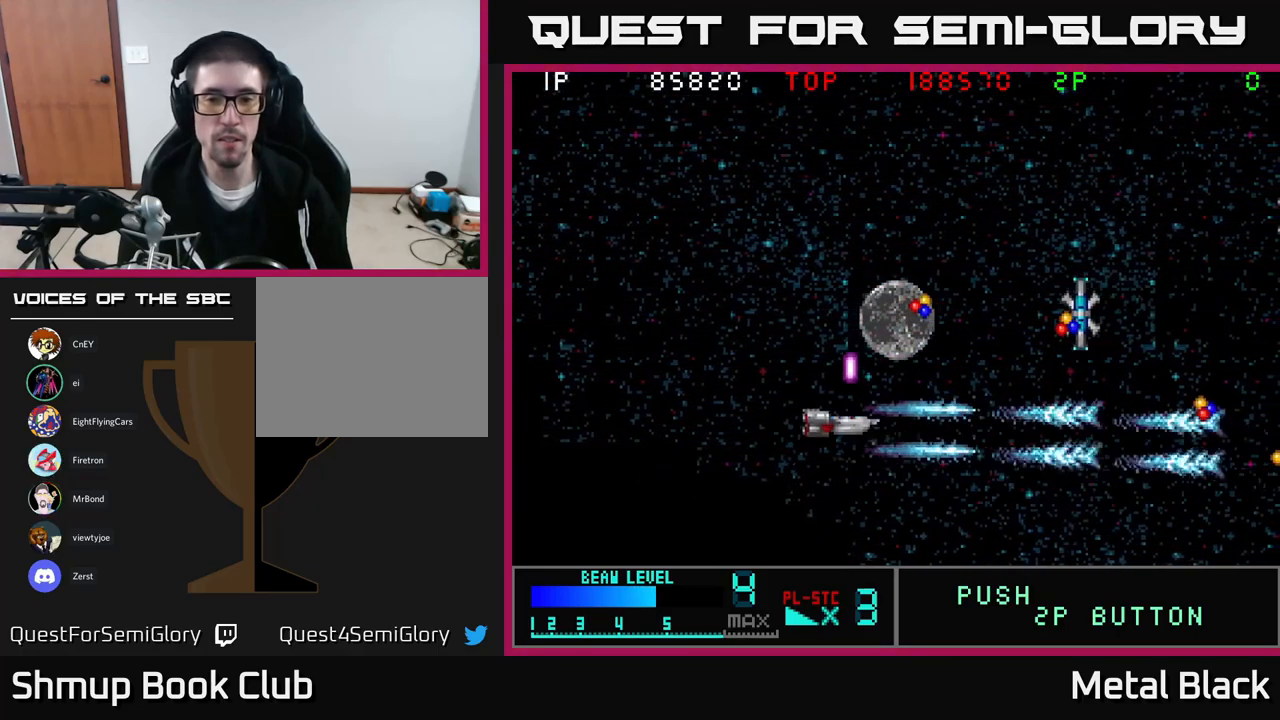
{"buttons": ["A", "DPAD_UP"], "events": [[150, "DPAD_RIGHT", "up"], [184, "A", "up"], [234, "A", "down"], [384, "A", "up"], [467, "A", "down"]]}
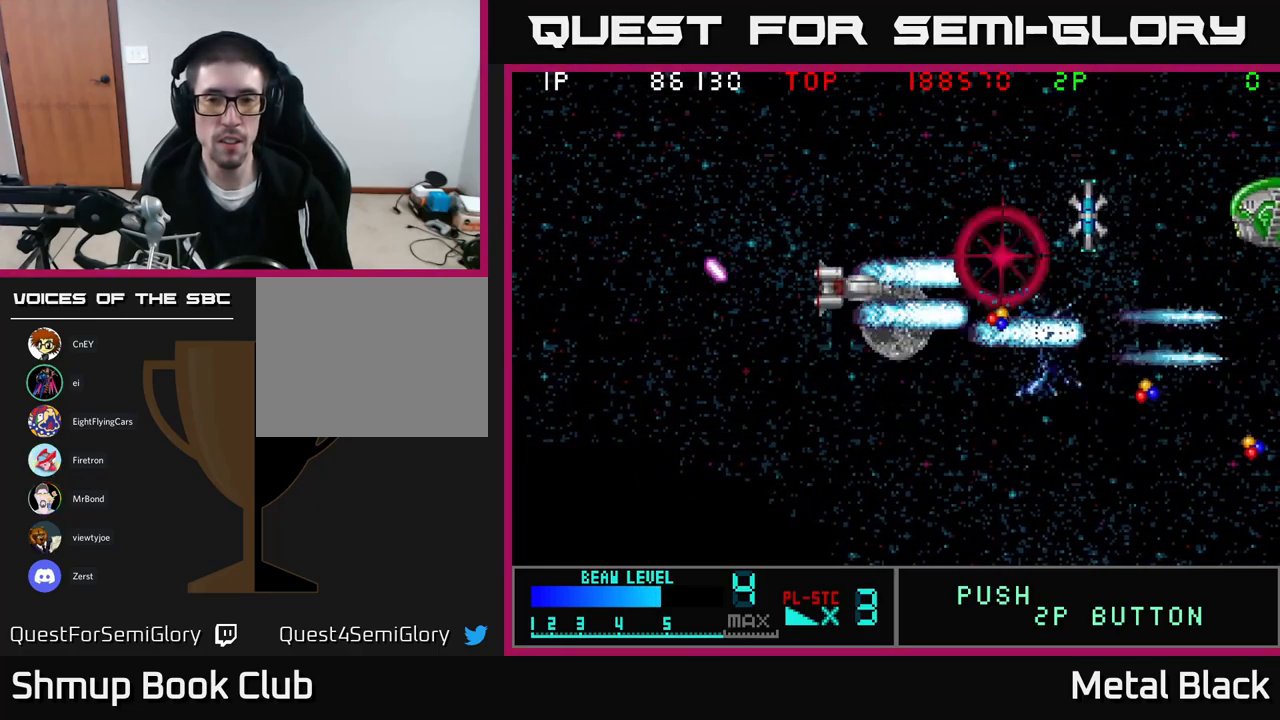
{"buttons": ["A", "DPAD_UP", "DPAD_RIGHT"], "events": [[50, "DPAD_LEFT", "down"], [100, "A", "up"], [150, "A", "down"], [316, "A", "up"], [383, "A", "down"], [416, "DPAD_LEFT", "up"], [500, "DPAD_RIGHT", "down"]]}
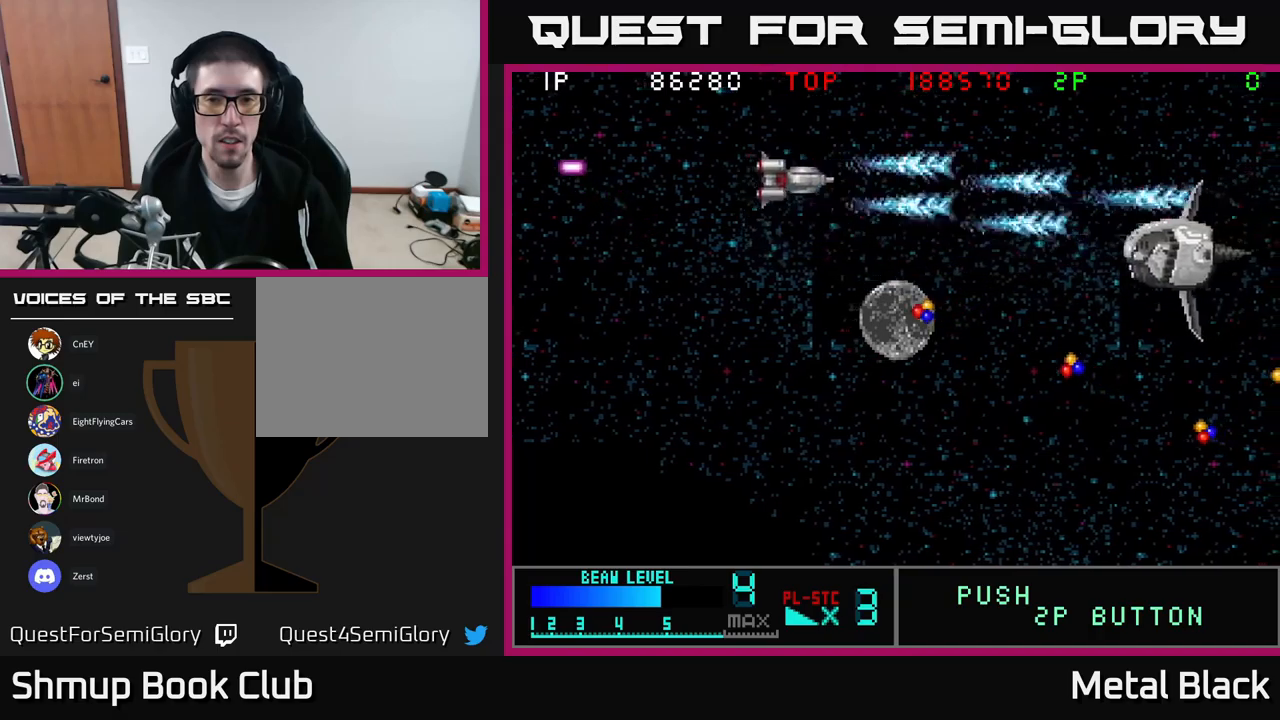
{"buttons": ["A", "DPAD_DOWN", "DPAD_RIGHT"], "events": [[16, "DPAD_UP", "up"], [33, "A", "up"], [66, "A", "down"], [66, "DPAD_DOWN", "down"], [66, "DPAD_RIGHT", "up"], [216, "A", "up"], [266, "A", "down"], [283, "DPAD_RIGHT", "down"], [416, "A", "up"], [450, "A", "down"]]}